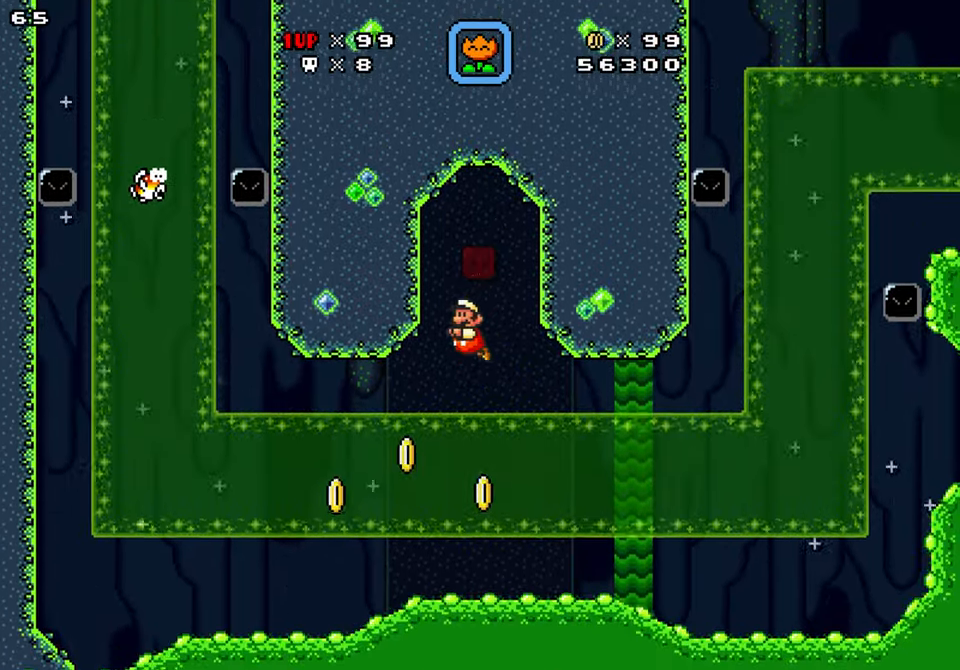
Gameplay with a controller (Nintendo layout); each line is a JSON object with the inputs held at the frame after it. "events" lists button and stick changes between this image and that frame as [ms after this image, input, new state], when the widget could be followed in between. Not read: L1 L3 R1 R3.
{"buttons": ["Y", "DPAD_LEFT"], "events": []}
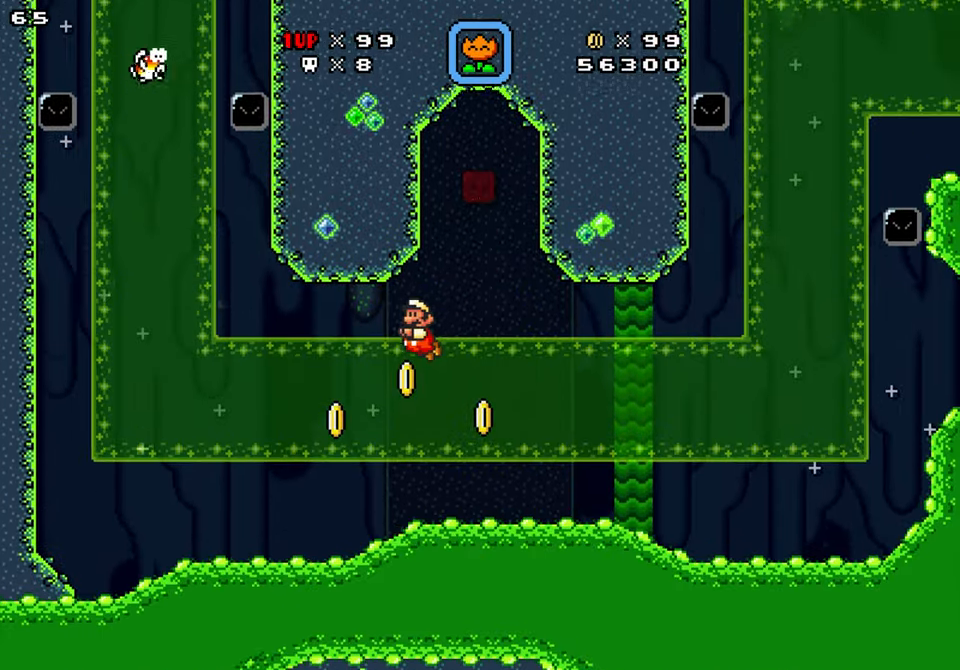
{"buttons": ["B", "Y", "DPAD_LEFT"], "events": [[384, "B", "down"]]}
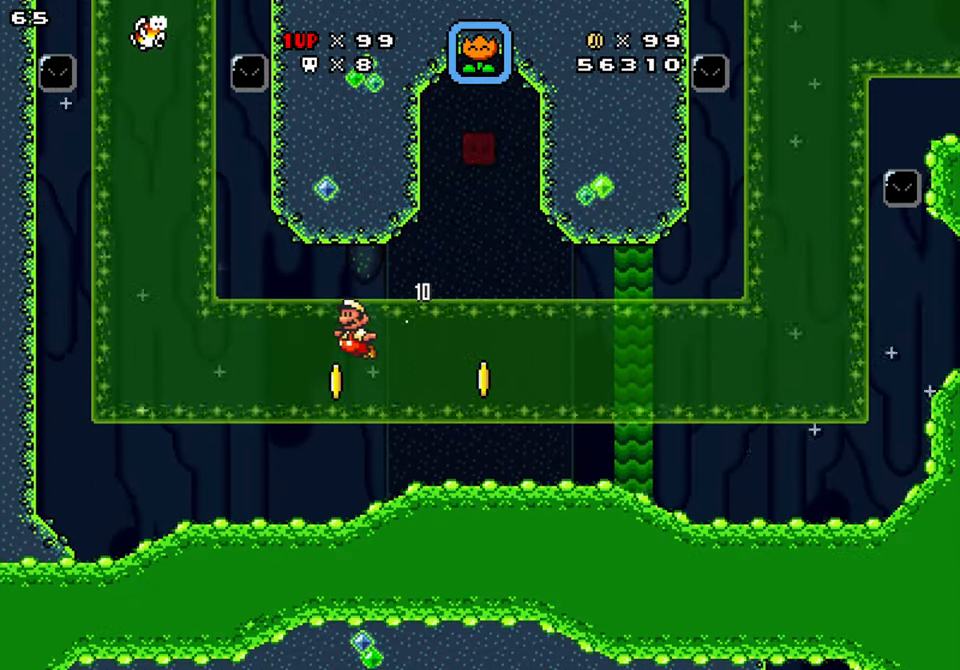
{"buttons": ["Y", "DPAD_LEFT"], "events": [[17, "B", "up"], [334, "B", "down"], [467, "B", "up"]]}
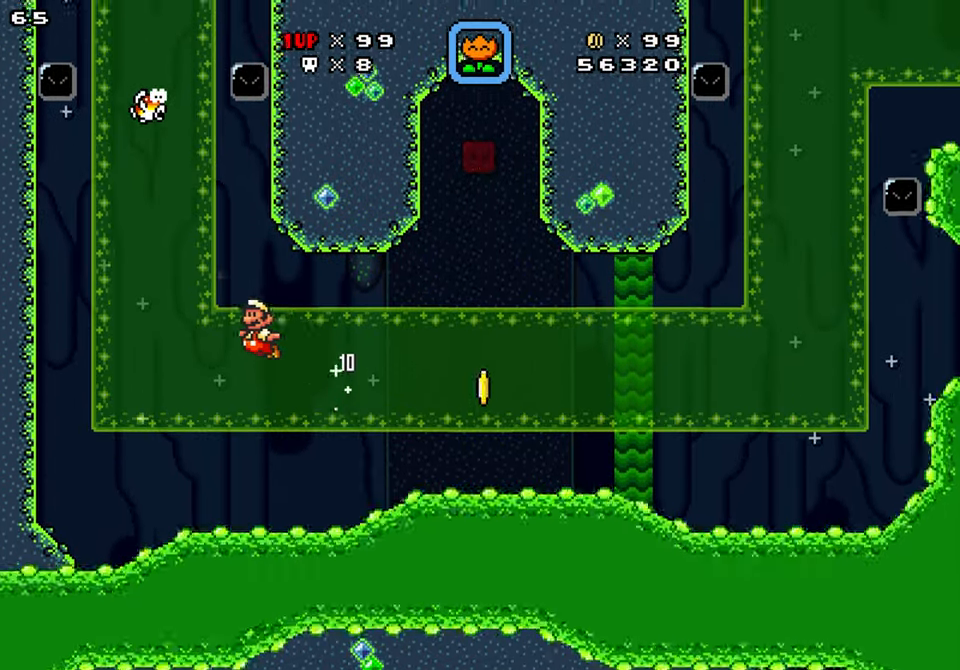
{"buttons": ["DPAD_UP", "DPAD_LEFT"], "events": [[34, "DPAD_LEFT", "up"], [67, "DPAD_RIGHT", "down"], [117, "DPAD_UP", "down"], [134, "B", "down"], [217, "DPAD_RIGHT", "up"], [250, "DPAD_LEFT", "down"], [284, "B", "up"], [317, "DPAD_LEFT", "up"], [384, "Y", "up"], [484, "DPAD_LEFT", "down"]]}
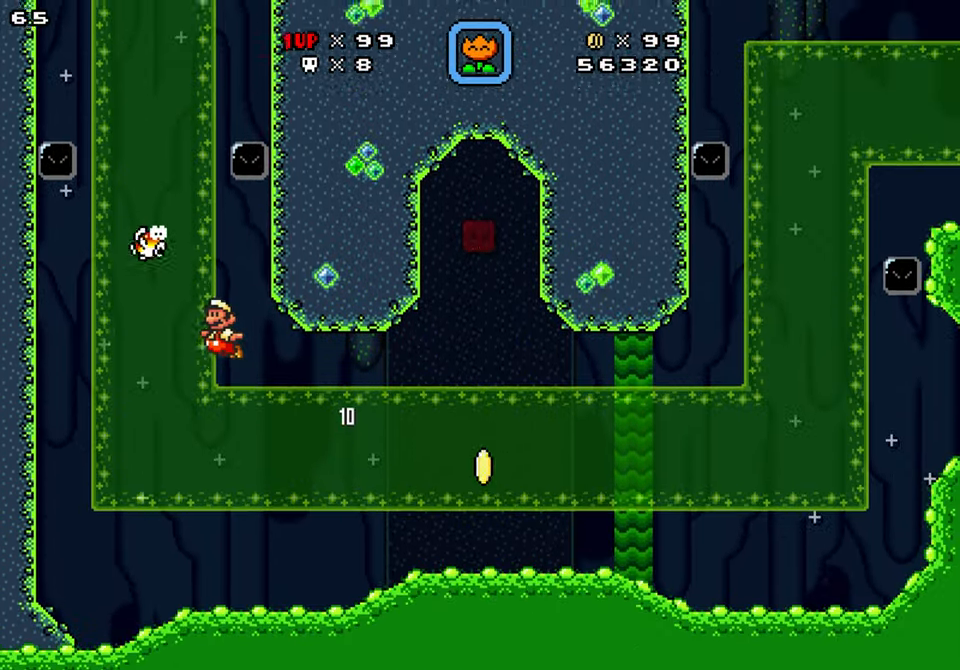
{"buttons": ["Y", "DPAD_UP"], "events": [[50, "B", "down"], [67, "Y", "down"], [234, "B", "up"], [267, "DPAD_LEFT", "up"], [367, "B", "down"], [434, "DPAD_LEFT", "down"], [467, "DPAD_LEFT", "up"], [484, "B", "up"]]}
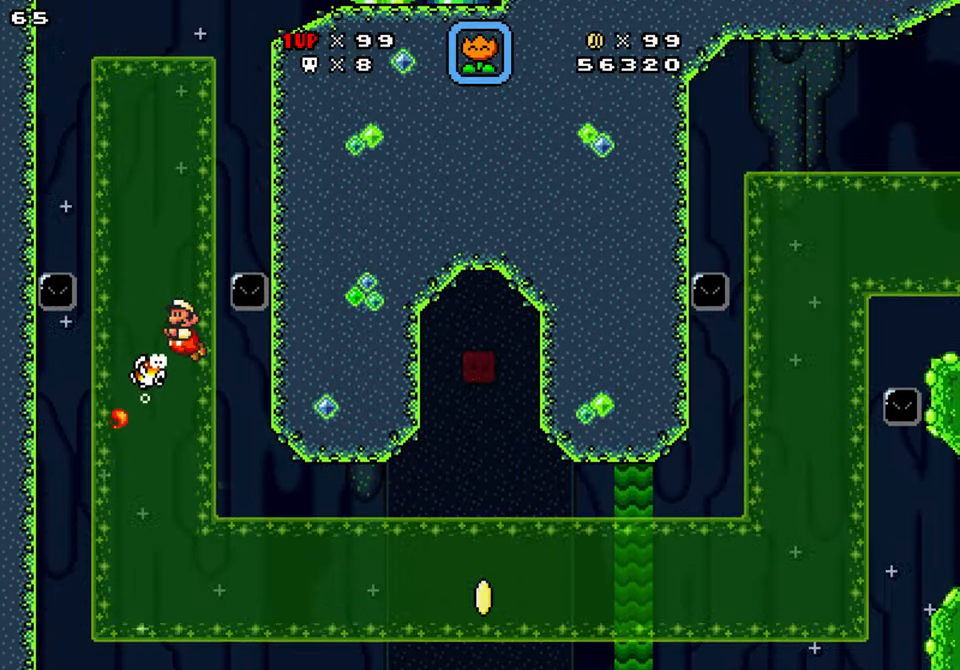
{"buttons": ["B", "Y", "DPAD_UP"], "events": [[50, "DPAD_RIGHT", "down"], [67, "B", "down"], [167, "B", "up"], [217, "DPAD_LEFT", "down"], [217, "DPAD_RIGHT", "up"], [267, "B", "down"], [367, "B", "up"], [367, "DPAD_LEFT", "up"], [450, "B", "down"]]}
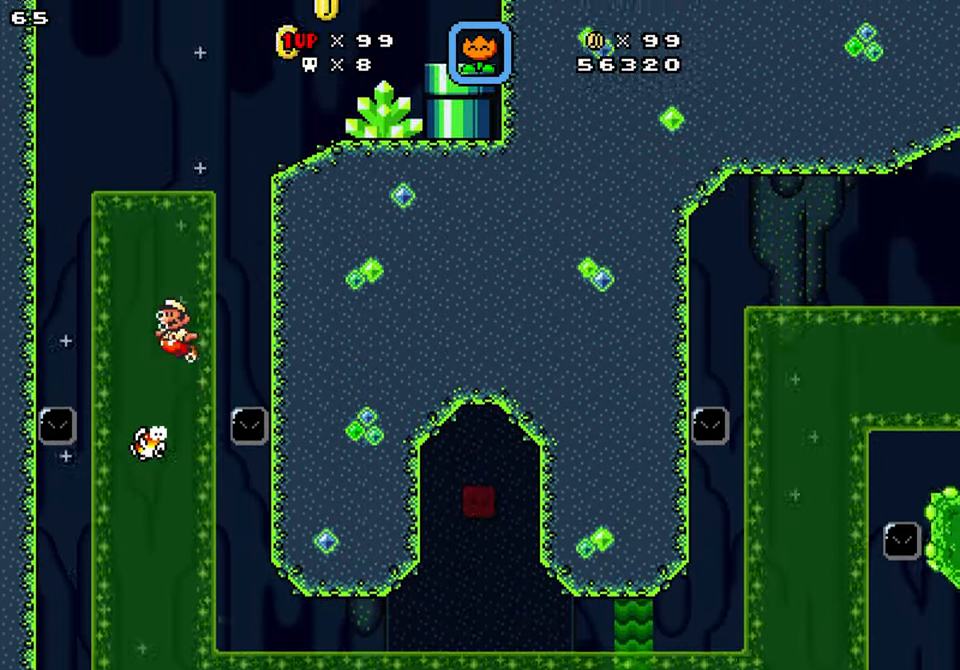
{"buttons": ["B", "Y", "DPAD_UP", "DPAD_RIGHT"], "events": [[50, "B", "up"], [84, "DPAD_RIGHT", "down"], [134, "B", "down"], [250, "B", "up"], [367, "B", "down"]]}
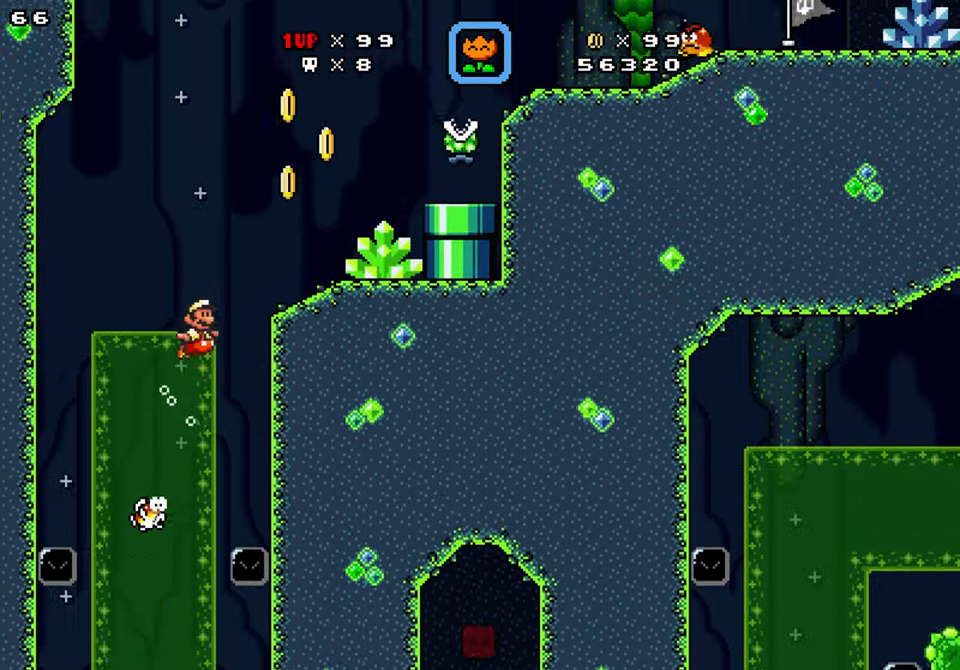
{"buttons": ["B", "Y", "DPAD_UP", "DPAD_RIGHT"], "events": []}
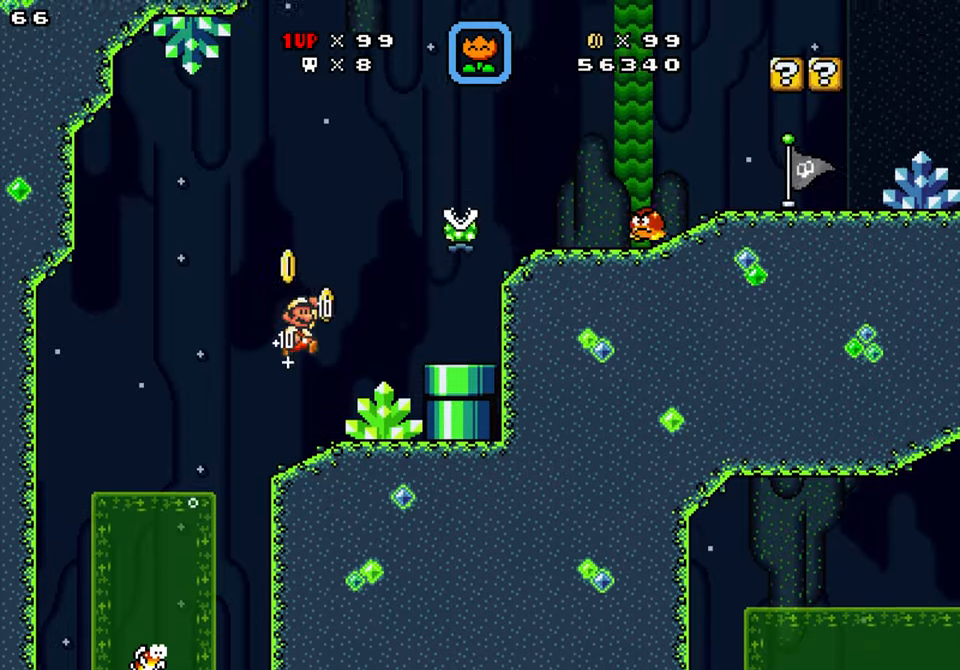
{"buttons": ["B"], "events": [[16, "Y", "up"], [50, "B", "up"], [100, "Y", "down"], [150, "DPAD_RIGHT", "up"], [200, "DPAD_LEFT", "down"], [233, "DPAD_UP", "up"], [400, "B", "down"], [466, "Y", "up"], [483, "DPAD_LEFT", "up"]]}
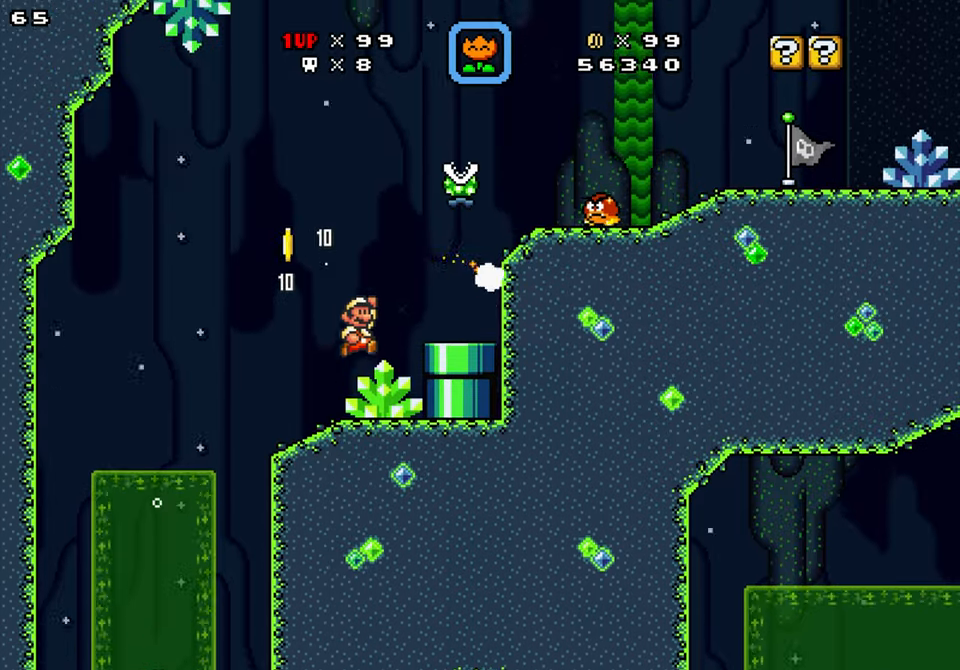
{"buttons": ["Y"], "events": [[16, "DPAD_RIGHT", "down"], [66, "DPAD_UP", "down"], [166, "B", "up"], [183, "Y", "down"], [366, "DPAD_UP", "up"], [483, "DPAD_RIGHT", "up"]]}
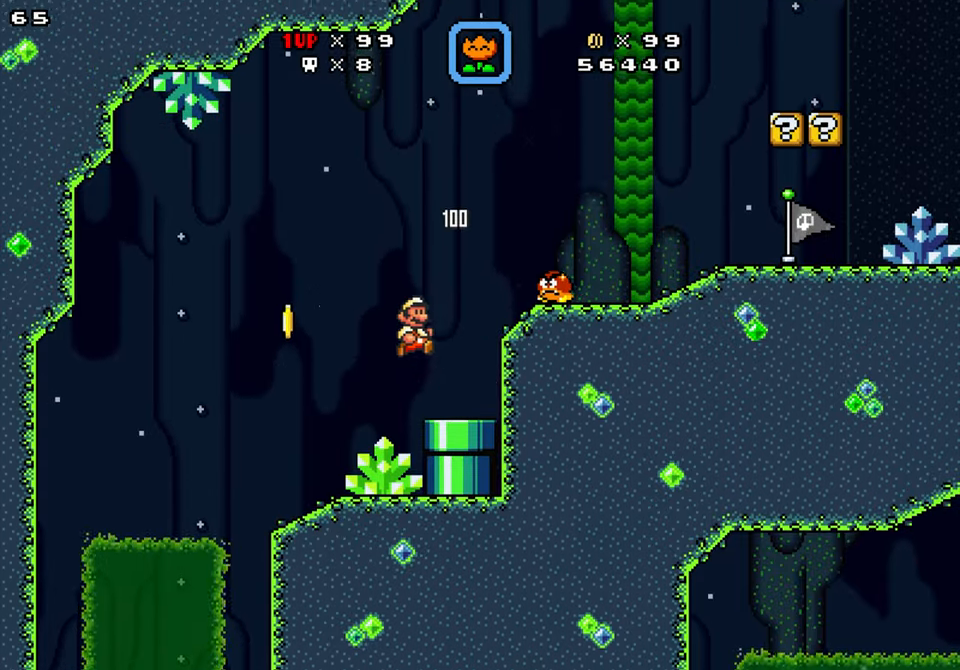
{"buttons": ["DPAD_LEFT"], "events": [[83, "DPAD_LEFT", "down"], [166, "DPAD_DOWN", "down"], [250, "DPAD_DOWN", "up"], [500, "Y", "up"]]}
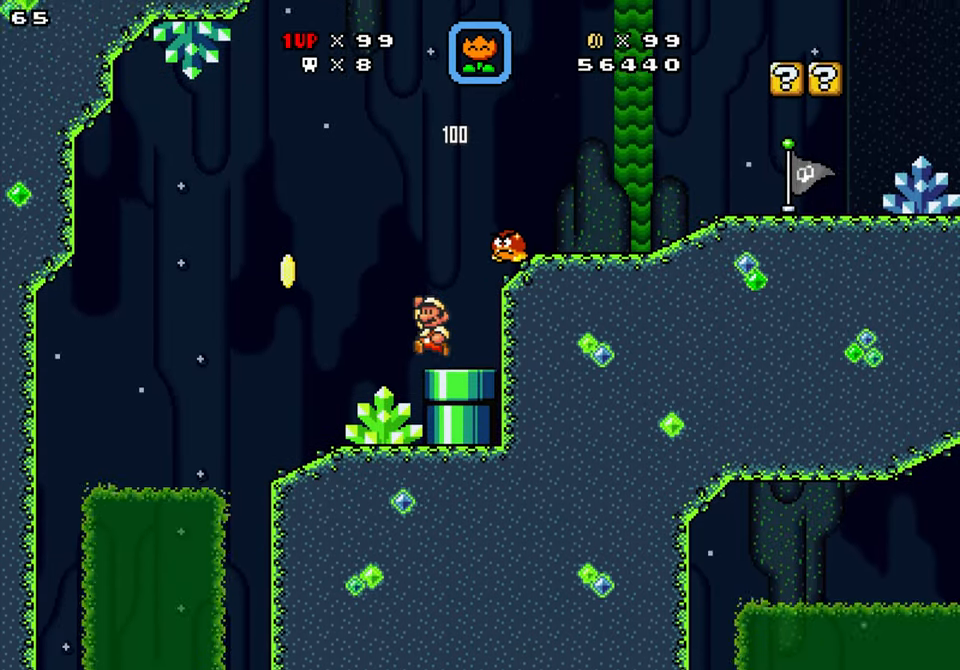
{"buttons": ["B", "Y", "DPAD_RIGHT"], "events": [[16, "B", "down"], [83, "DPAD_LEFT", "up"], [83, "DPAD_RIGHT", "down"], [266, "Y", "down"]]}
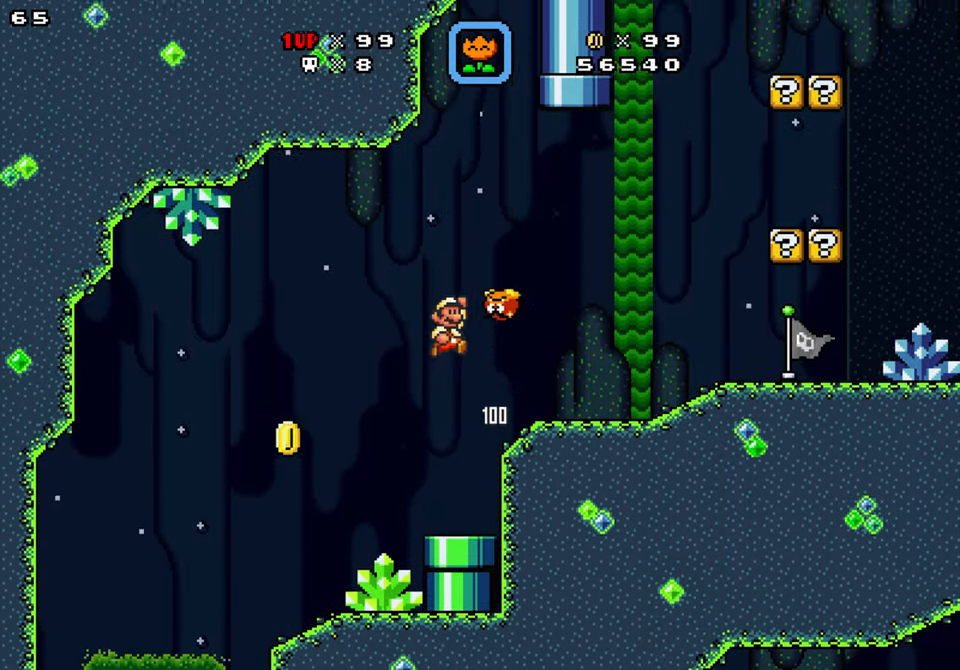
{"buttons": ["Y", "DPAD_RIGHT"], "events": [[83, "B", "up"], [333, "B", "down"], [500, "B", "up"]]}
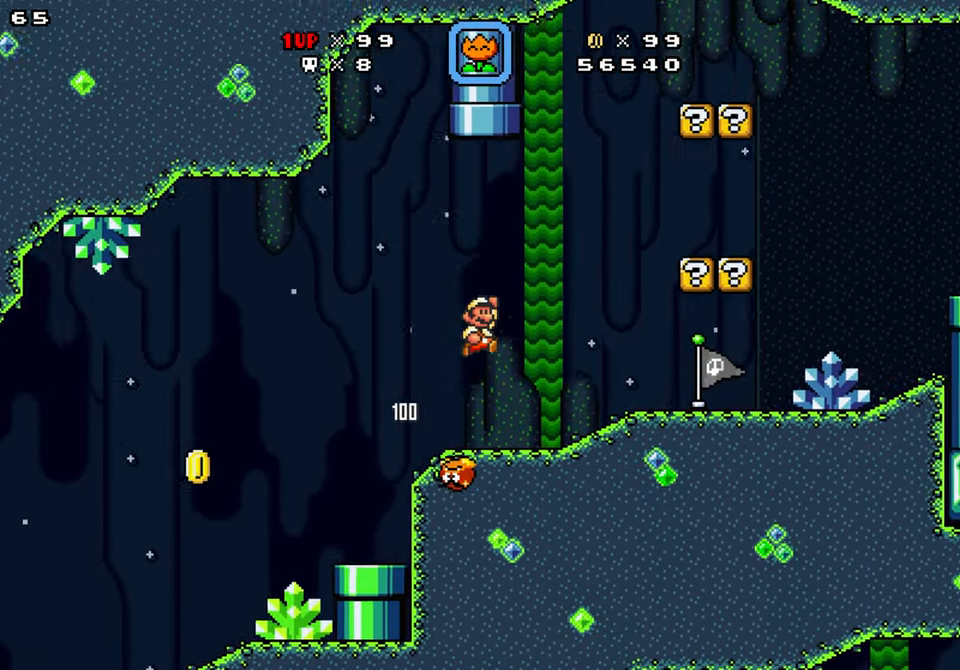
{"buttons": ["Y", "DPAD_RIGHT"], "events": [[283, "DPAD_RIGHT", "up"], [316, "DPAD_LEFT", "down"], [400, "DPAD_LEFT", "up"], [416, "DPAD_RIGHT", "down"]]}
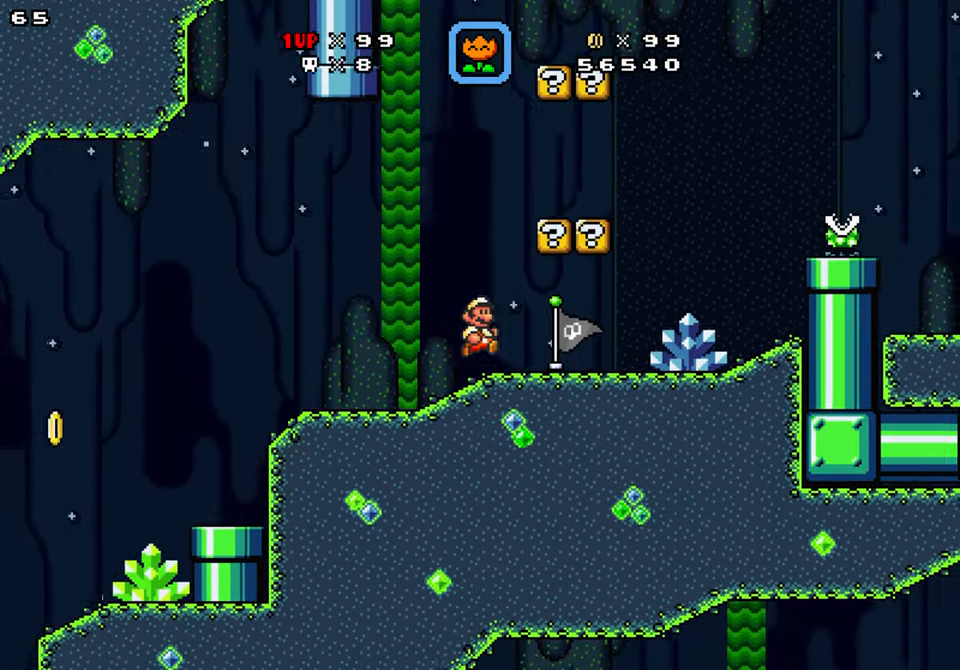
{"buttons": ["Y", "DPAD_LEFT"], "events": [[150, "B", "down"], [166, "DPAD_DOWN", "down"], [350, "DPAD_DOWN", "up"], [366, "DPAD_RIGHT", "up"], [416, "B", "up"], [416, "DPAD_LEFT", "down"]]}
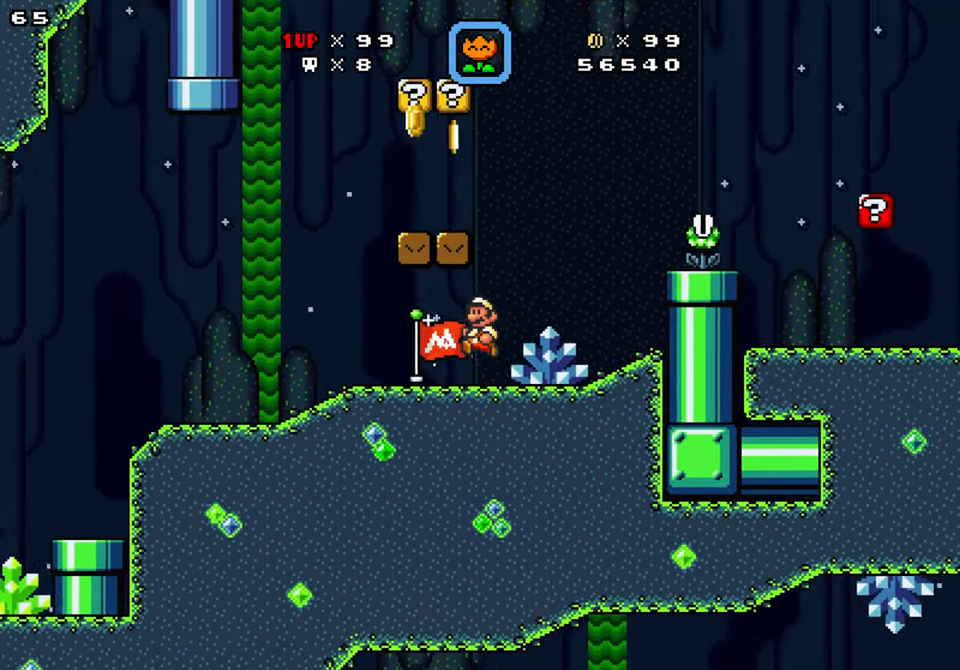
{"buttons": ["Y", "DPAD_LEFT"], "events": [[50, "DPAD_LEFT", "up"], [166, "B", "down"], [283, "DPAD_LEFT", "down"], [483, "B", "up"]]}
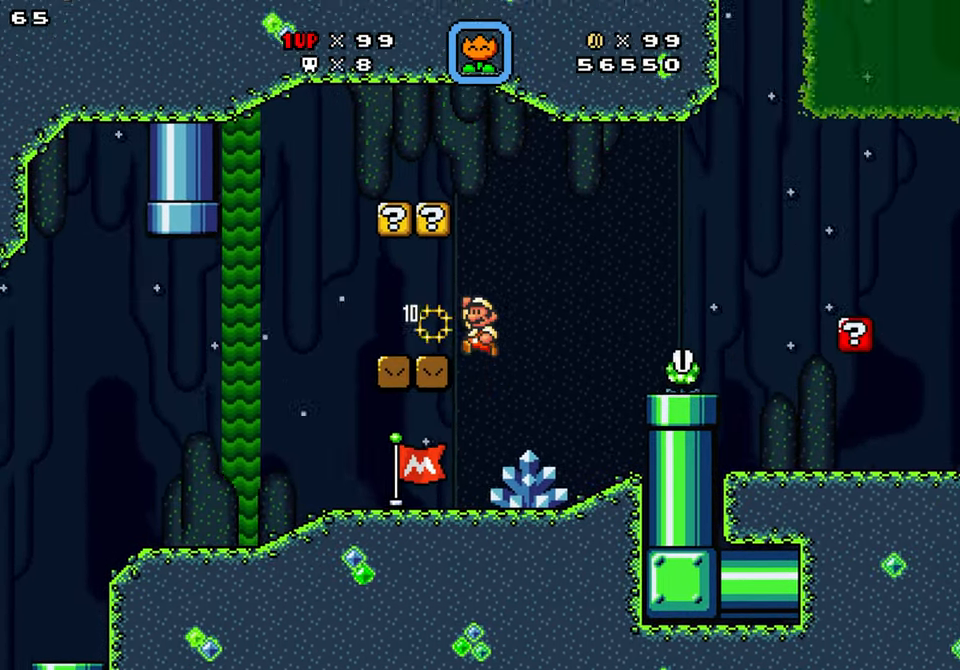
{"buttons": ["B", "Y", "DPAD_DOWN", "DPAD_LEFT"], "events": [[66, "DPAD_LEFT", "up"], [383, "B", "down"], [450, "DPAD_DOWN", "down"], [466, "DPAD_LEFT", "down"]]}
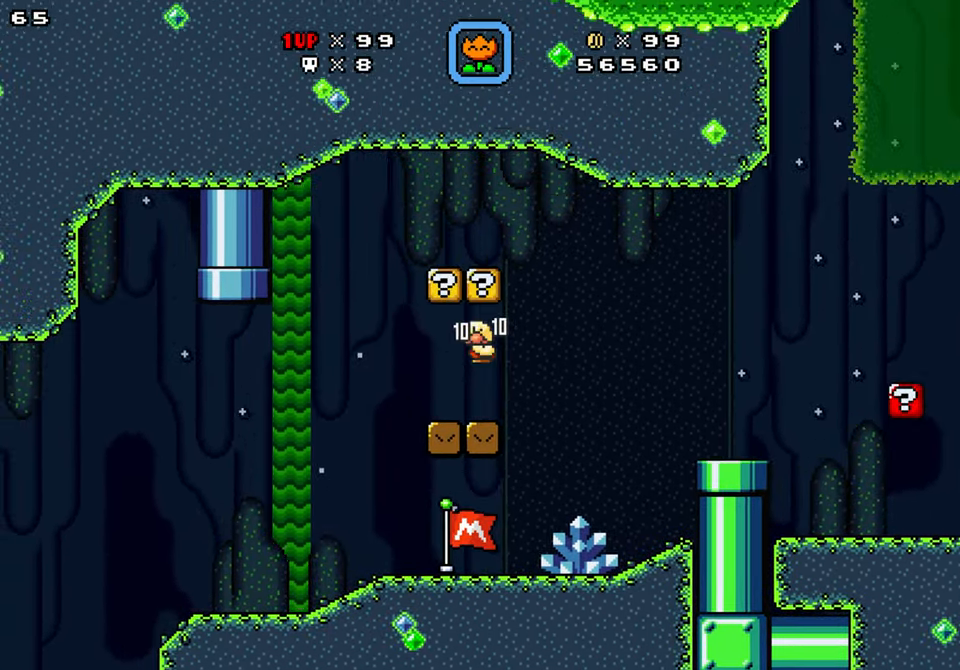
{"buttons": ["Y", "DPAD_RIGHT"], "events": [[133, "B", "up"], [150, "DPAD_DOWN", "up"], [150, "DPAD_LEFT", "up"], [166, "DPAD_RIGHT", "down"]]}
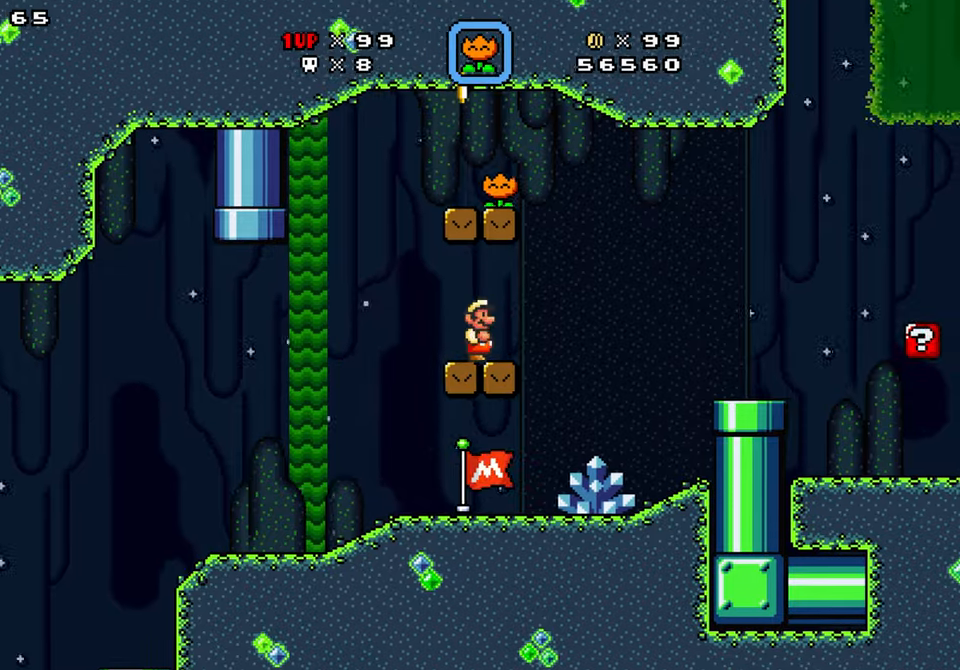
{"buttons": ["Y", "DPAD_RIGHT"], "events": [[83, "DPAD_UP", "down"], [83, "Y", "up"], [150, "Y", "down"], [283, "DPAD_UP", "up"]]}
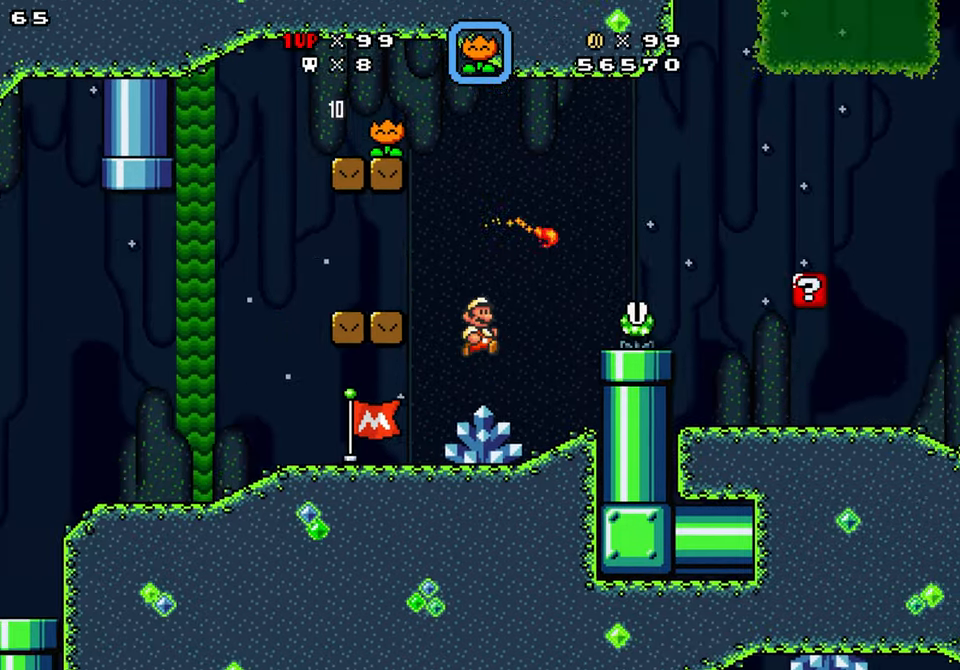
{"buttons": ["Y", "DPAD_RIGHT"], "events": [[33, "DPAD_RIGHT", "up"], [100, "DPAD_LEFT", "down"], [250, "B", "down"], [267, "DPAD_LEFT", "up"], [300, "DPAD_RIGHT", "down"], [467, "B", "up"]]}
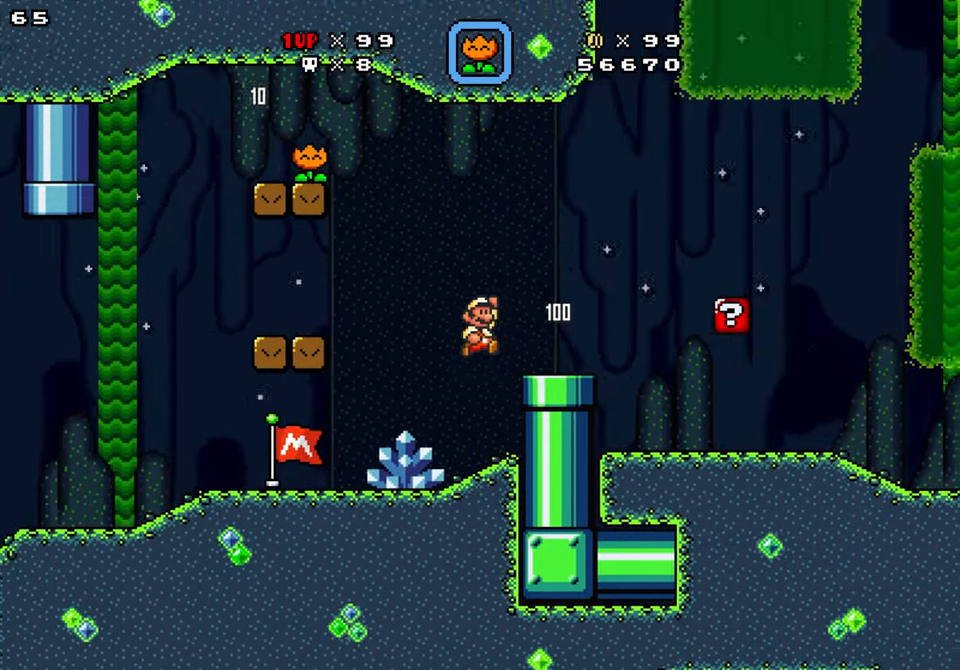
{"buttons": ["Y", "DPAD_DOWN"], "events": [[233, "DPAD_RIGHT", "up"], [283, "DPAD_DOWN", "down"]]}
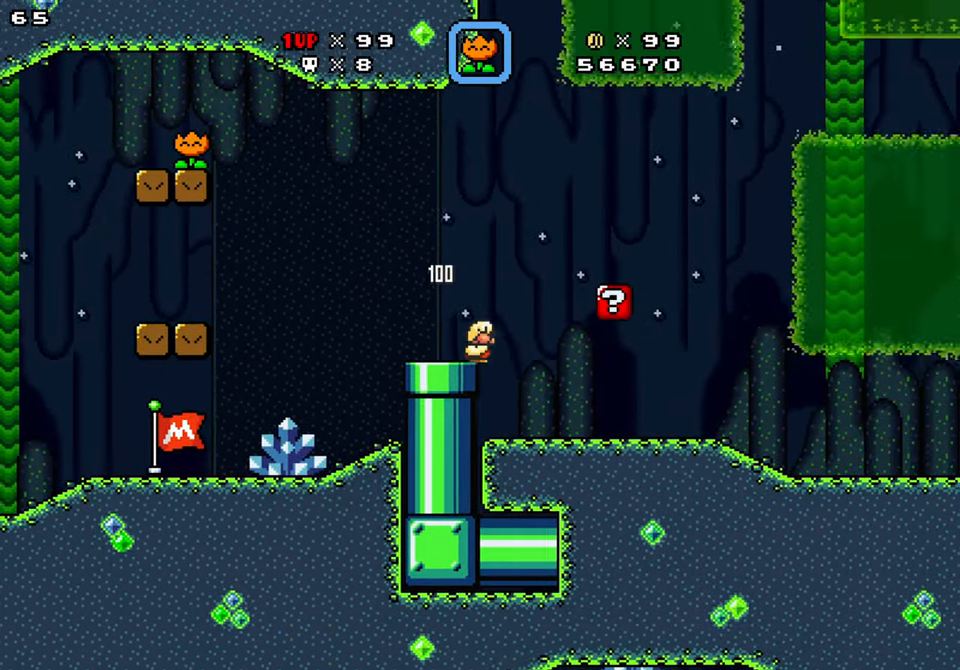
{"buttons": ["Y", "DPAD_RIGHT"], "events": [[50, "DPAD_DOWN", "up"], [433, "DPAD_RIGHT", "down"]]}
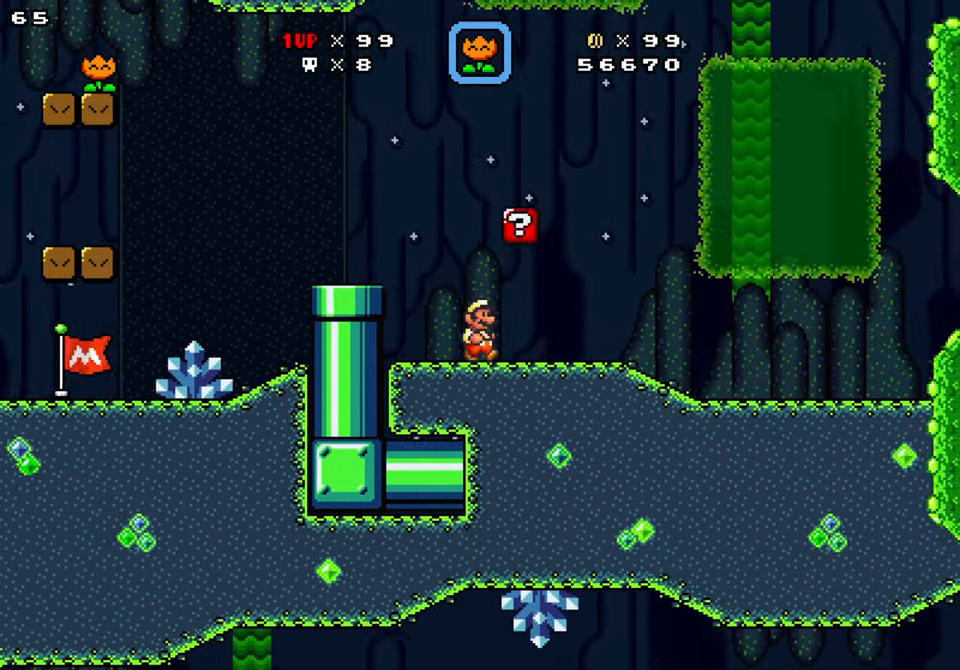
{"buttons": ["B", "Y", "DPAD_RIGHT"], "events": [[67, "B", "down"], [167, "DPAD_RIGHT", "up"], [183, "B", "up"], [300, "DPAD_RIGHT", "down"], [467, "B", "down"]]}
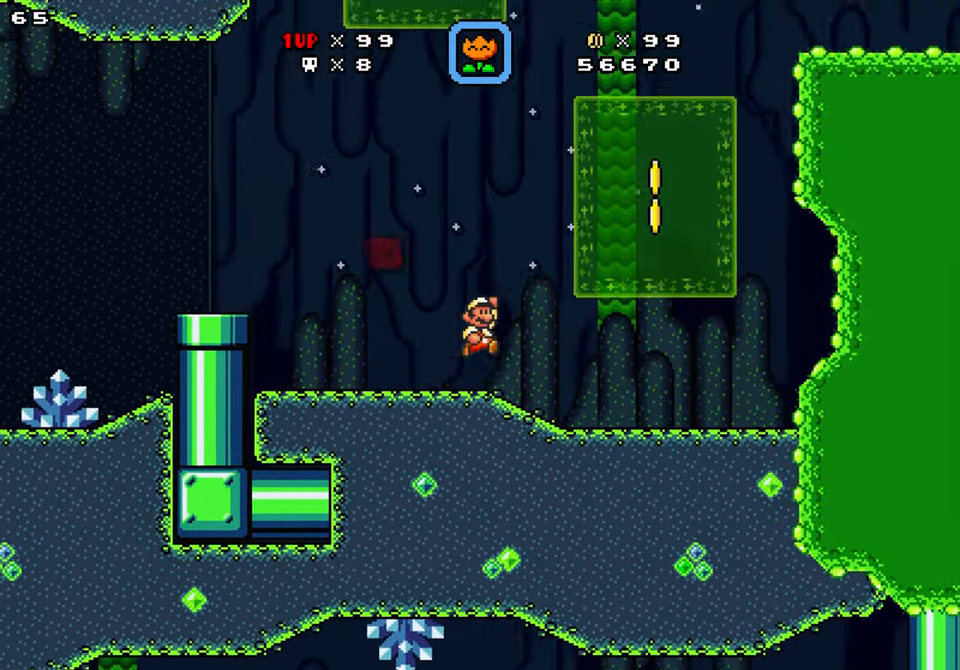
{"buttons": ["Y"], "events": [[100, "DPAD_UP", "down"], [183, "B", "up"], [417, "DPAD_RIGHT", "up"], [433, "DPAD_UP", "up"]]}
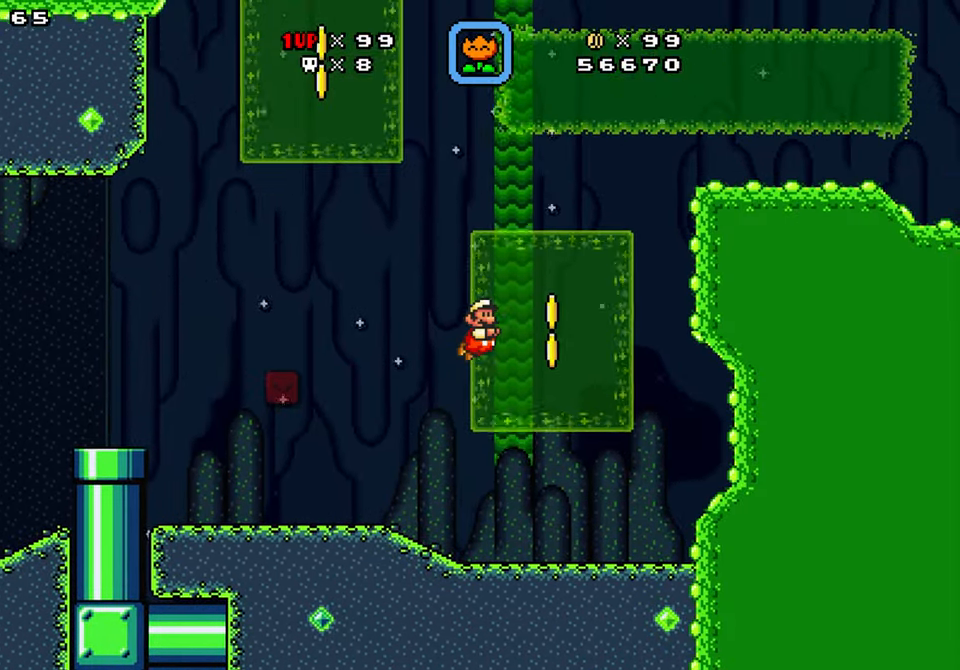
{"buttons": ["B", "Y", "DPAD_UP", "DPAD_LEFT"], "events": [[33, "DPAD_LEFT", "down"], [50, "B", "down"], [67, "DPAD_LEFT", "up"], [117, "DPAD_UP", "down"], [133, "B", "up"], [267, "DPAD_LEFT", "down"], [350, "B", "down"]]}
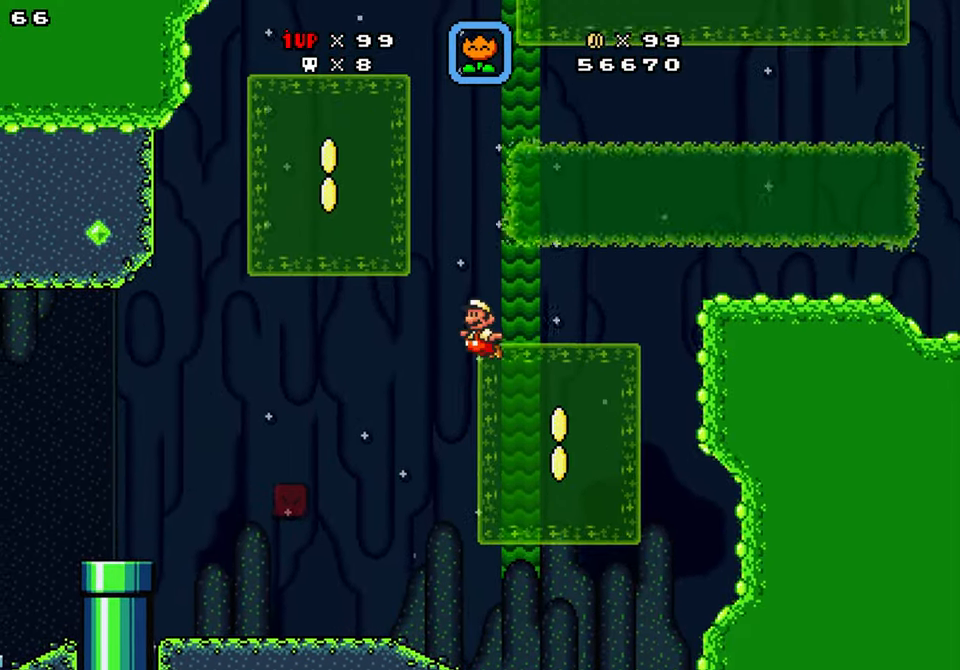
{"buttons": ["Y", "DPAD_UP", "DPAD_LEFT"], "events": [[383, "B", "up"]]}
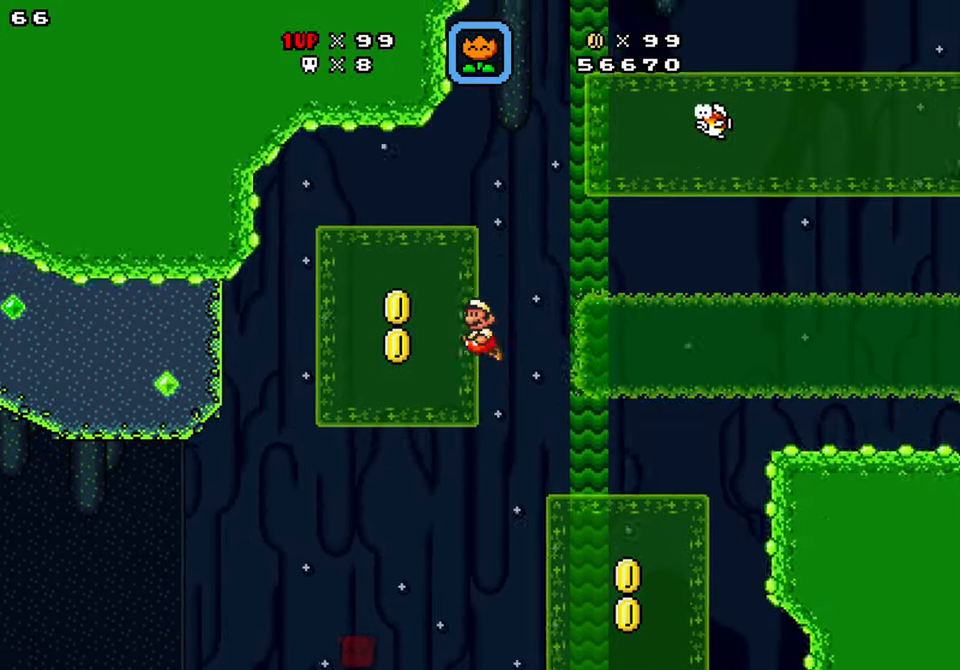
{"buttons": ["B", "Y", "DPAD_UP", "DPAD_RIGHT"], "events": [[33, "B", "down"], [100, "DPAD_RIGHT", "down"], [117, "B", "up"], [117, "DPAD_LEFT", "up"], [333, "B", "down"]]}
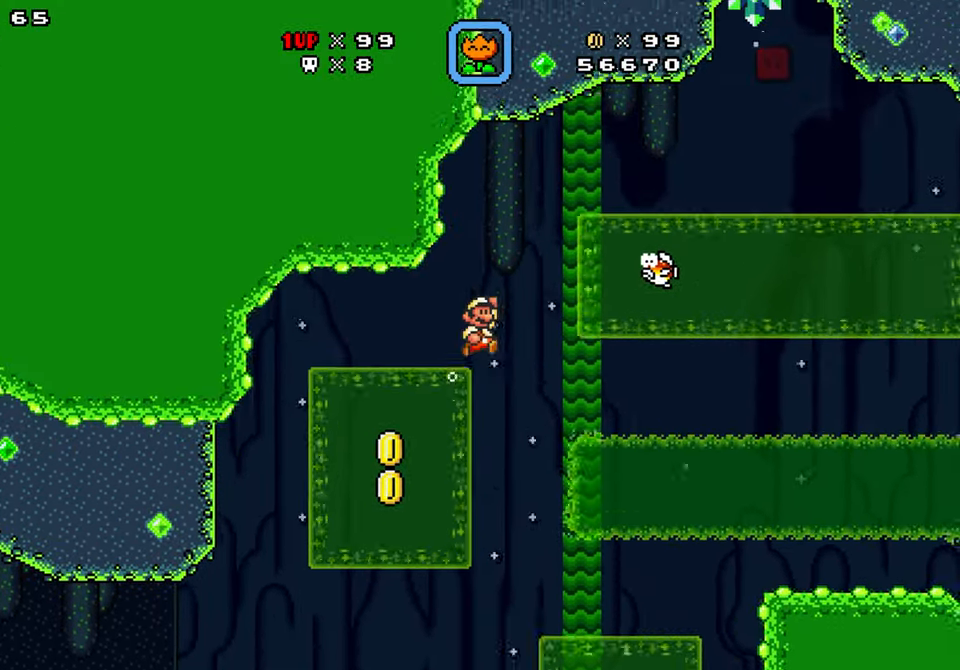
{"buttons": ["Y", "DPAD_RIGHT"], "events": [[200, "DPAD_UP", "up"], [217, "B", "up"], [267, "Y", "up"], [350, "Y", "down"]]}
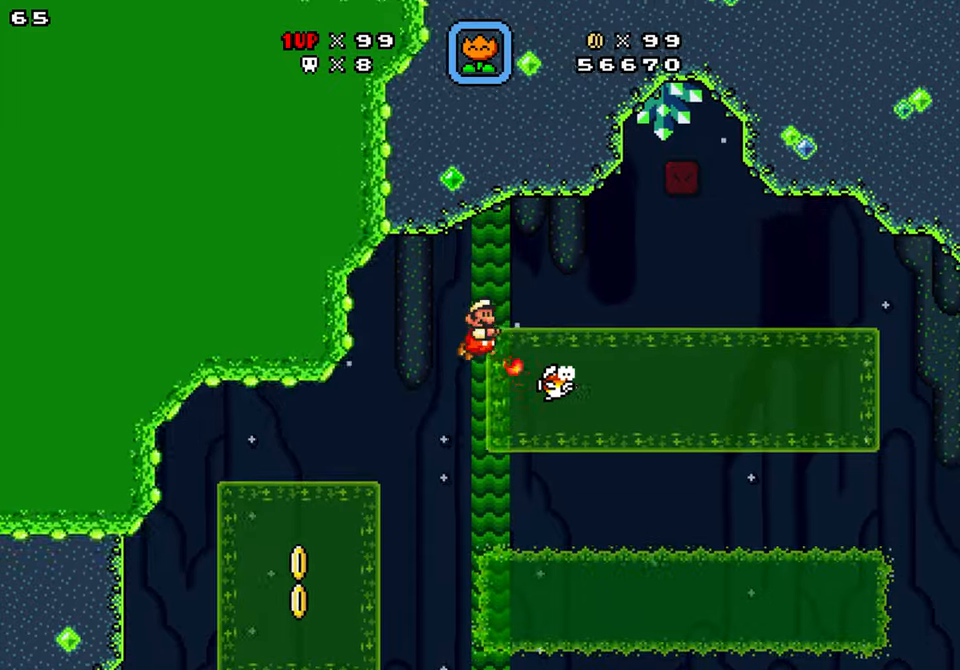
{"buttons": ["Y", "DPAD_RIGHT"], "events": [[400, "B", "down"], [450, "B", "up"]]}
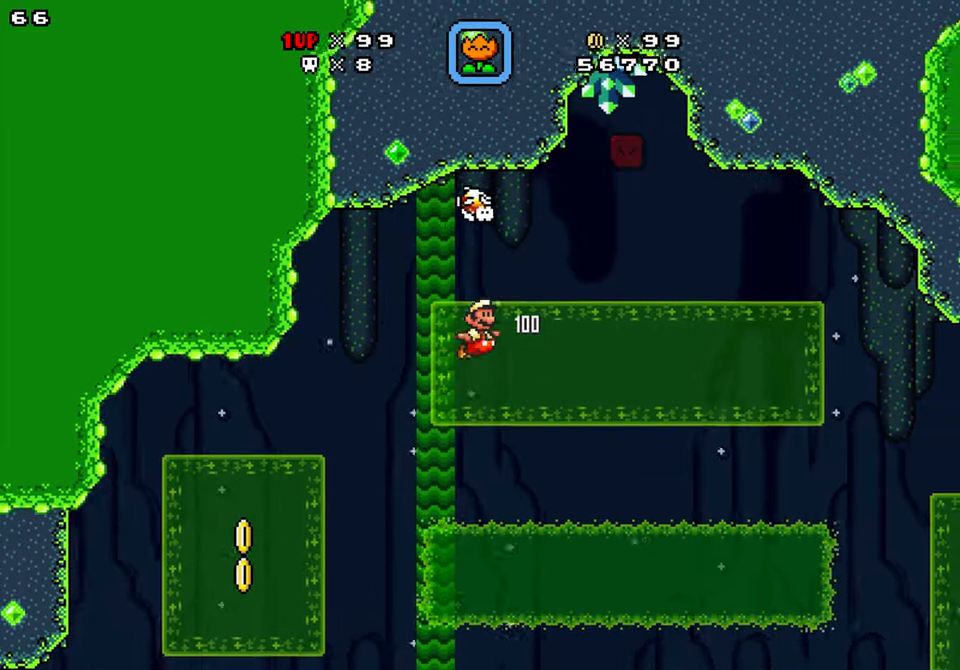
{"buttons": ["Y"], "events": [[334, "DPAD_RIGHT", "up"]]}
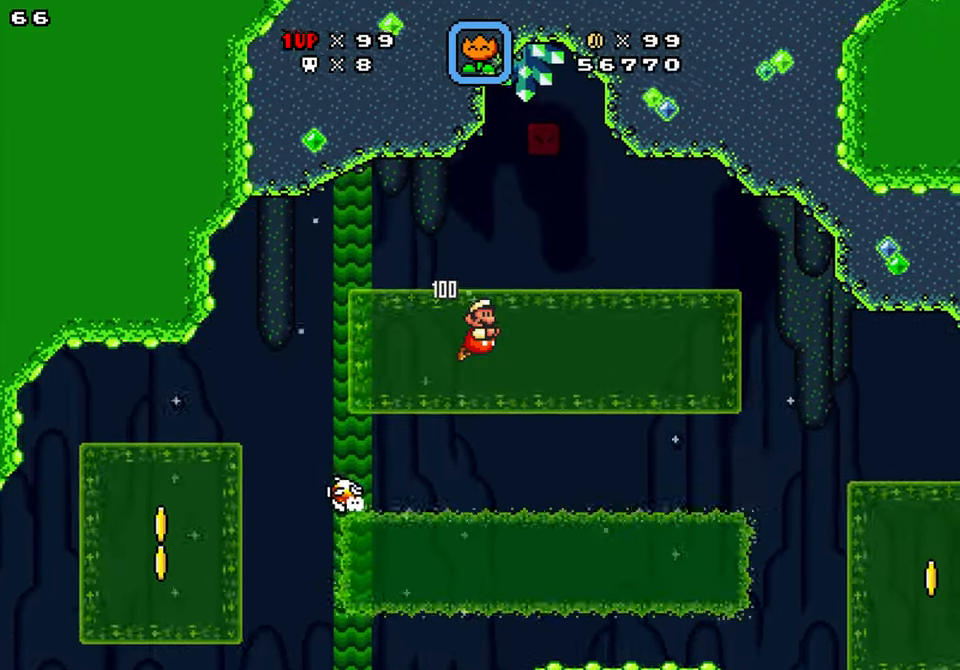
{"buttons": ["Y"], "events": [[34, "B", "down"], [84, "B", "up"], [100, "DPAD_LEFT", "down"], [217, "DPAD_LEFT", "up"], [250, "DPAD_RIGHT", "down"], [367, "DPAD_RIGHT", "up"]]}